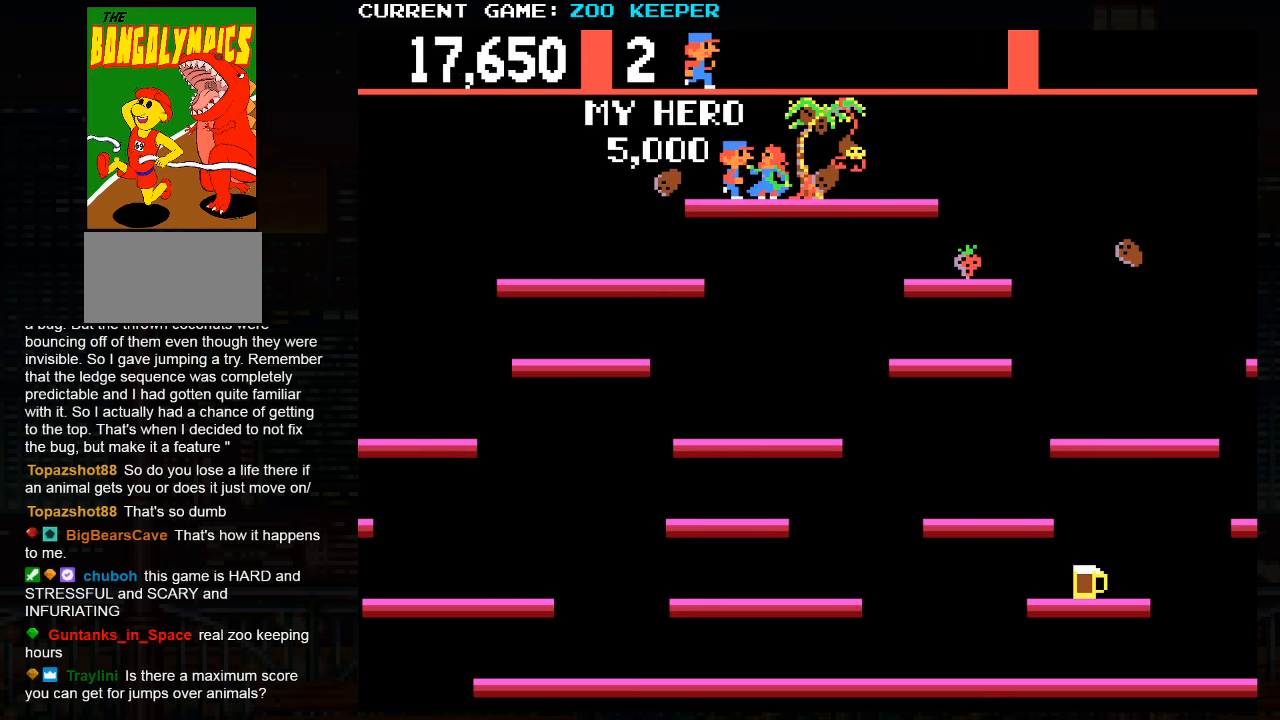
Gameplay with a controller (arcade stick); each line is a JSON object with the inputs held at the frame after it (dt_ms = milliseconds from this image to that frame). "events" lists button and stick changes between this image and that frame as [ms after this image, input, new state], when the widget could be followed in between. Not read: L3 R3.
{"dt_ms": 500, "buttons": ["SQUARE", "TRIANGLE"], "left_stick": "center", "events": [[33, "SQUARE", "up"], [33, "TRIANGLE", "down"], [100, "left_stick", "center"], [150, "TRIANGLE", "up"], [416, "TRIANGLE", "down"], [450, "SQUARE", "down"]]}
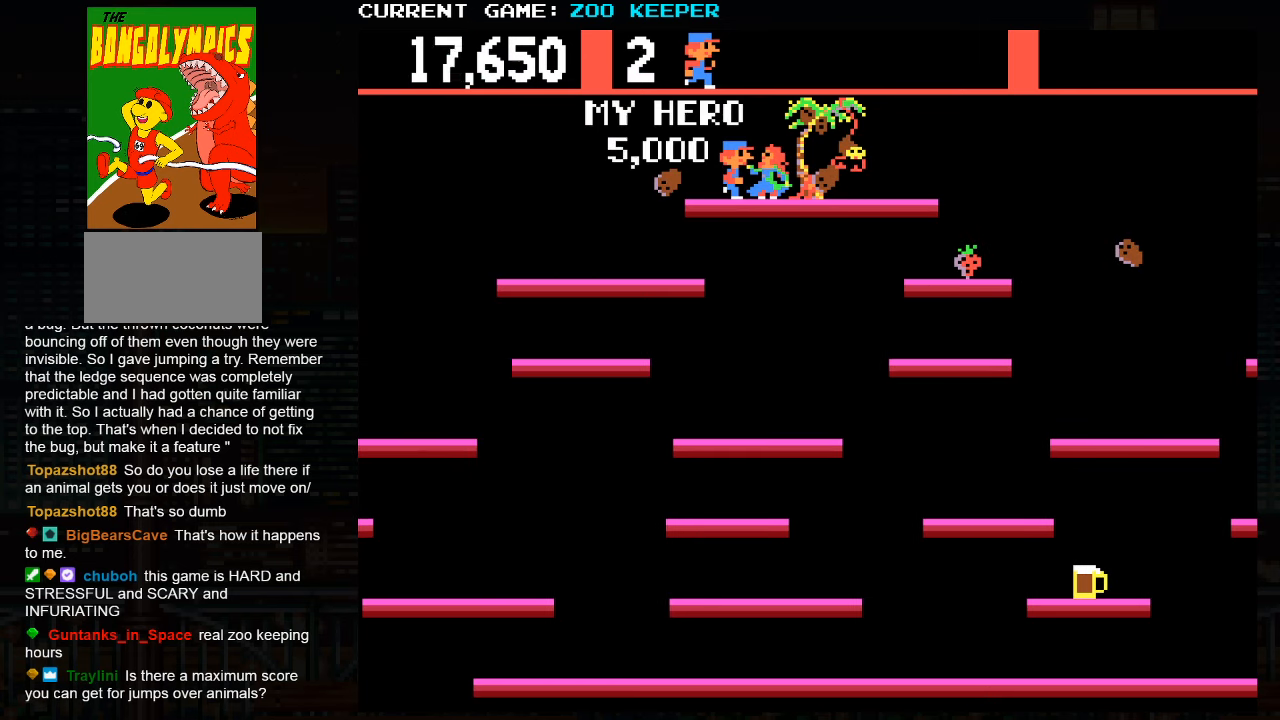
{"dt_ms": 1000, "buttons": [], "left_stick": "down", "events": [[50, "SQUARE", "up"], [266, "left_stick", "right"], [400, "left_stick", "down"], [483, "TRIANGLE", "up"], [500, "left_stick", "left"], [683, "left_stick", "up"], [783, "left_stick", "right"], [983, "left_stick", "down"]]}
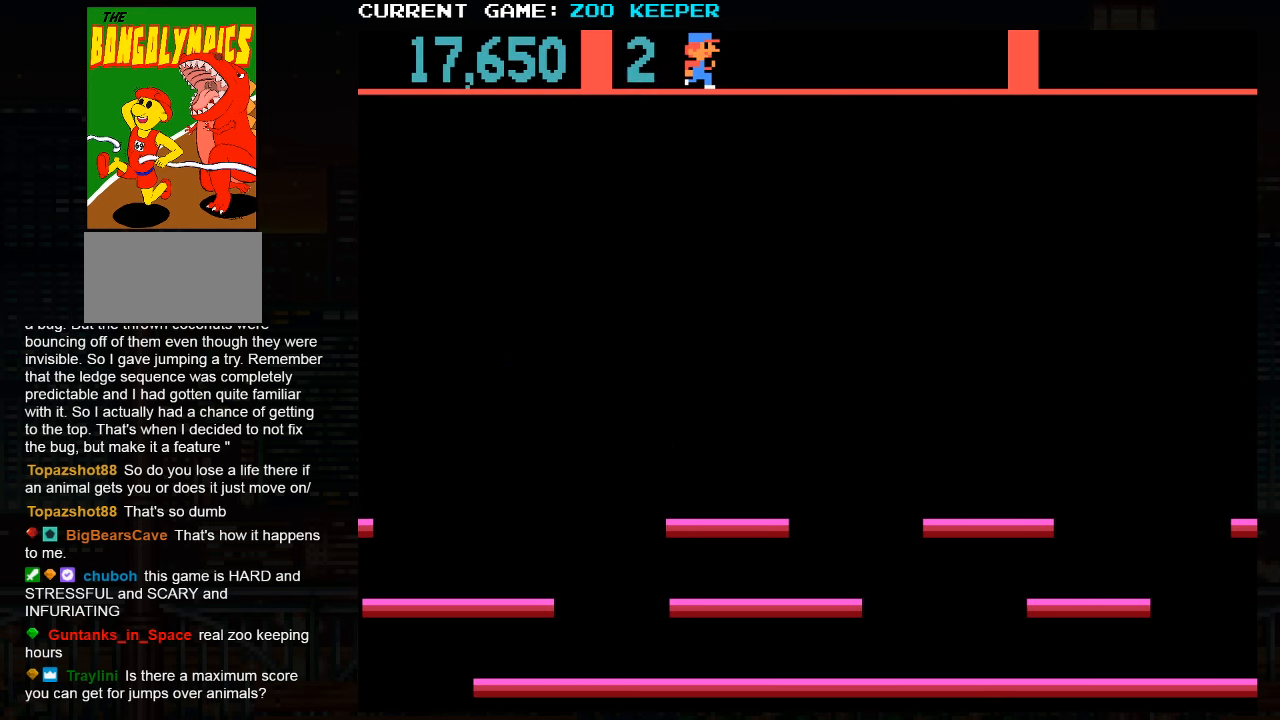
{"dt_ms": 500, "buttons": [], "left_stick": "right", "events": [[166, "left_stick", "up"], [300, "left_stick", "right"]]}
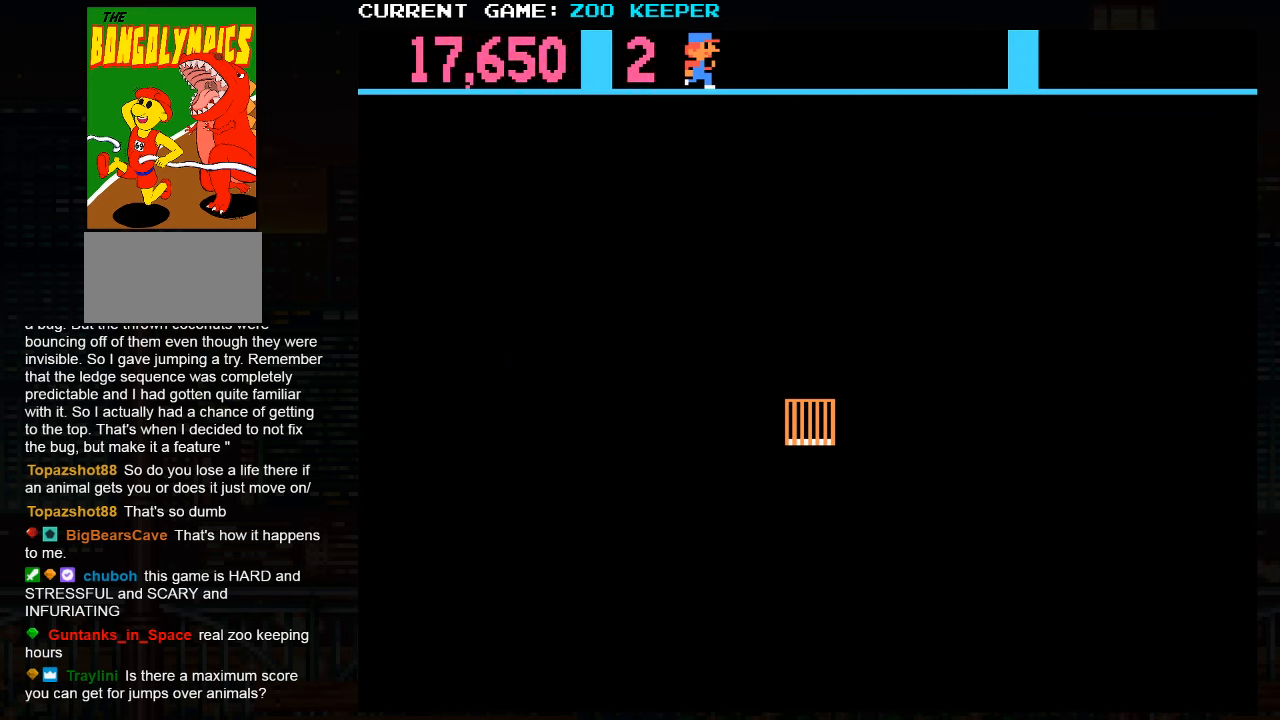
{"dt_ms": 500, "buttons": [], "left_stick": "center", "events": [[33, "left_stick", "center"]]}
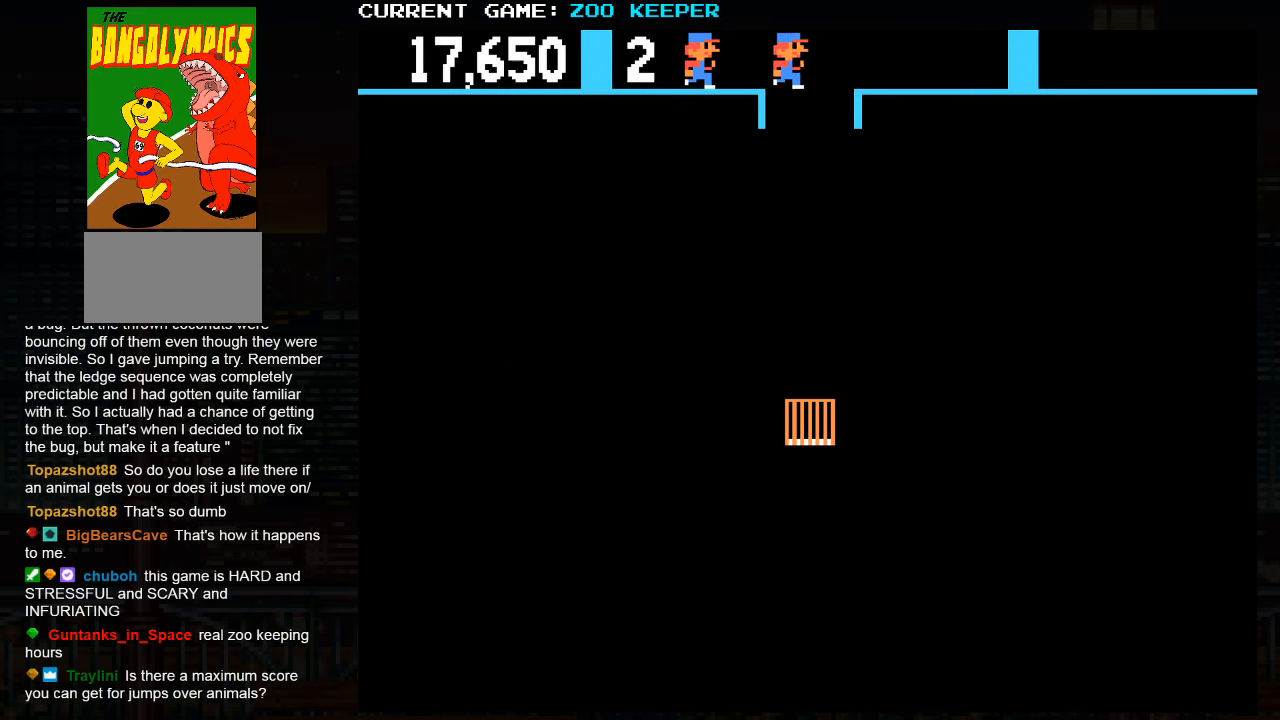
{"dt_ms": 500, "buttons": [], "left_stick": "right", "events": [[333, "left_stick", "right"]]}
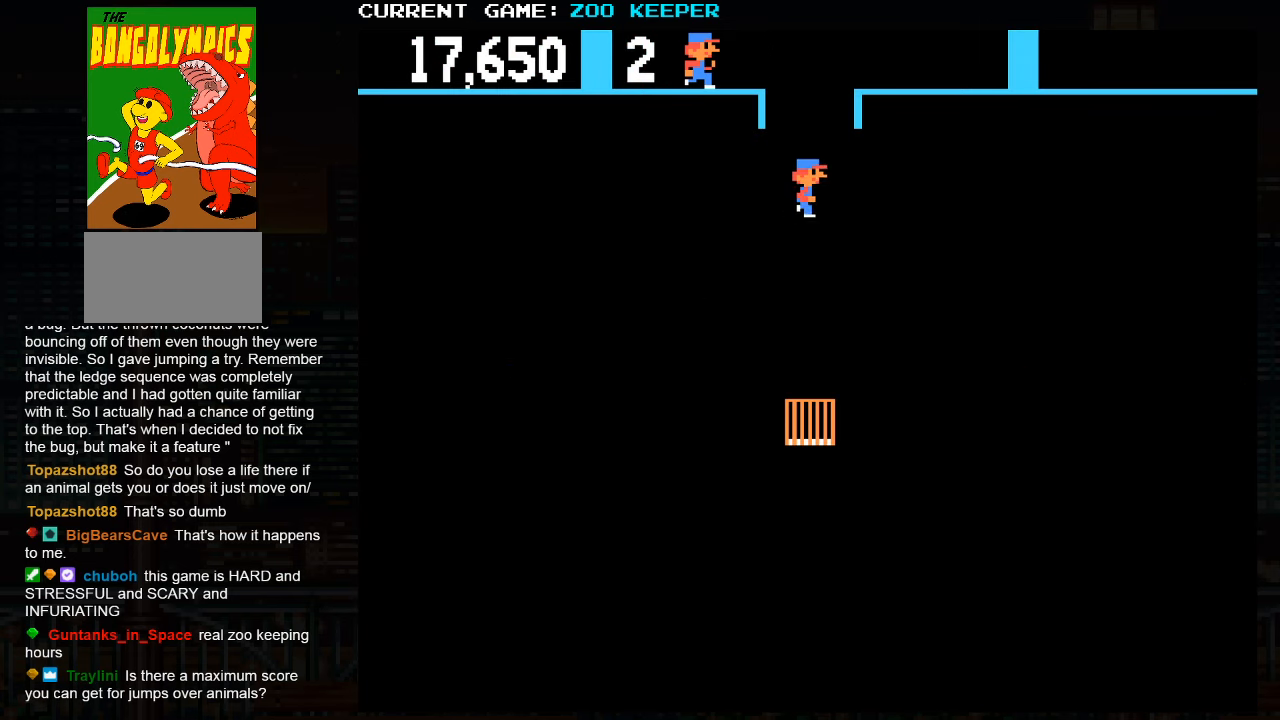
{"dt_ms": 1000, "buttons": [], "left_stick": "right"}
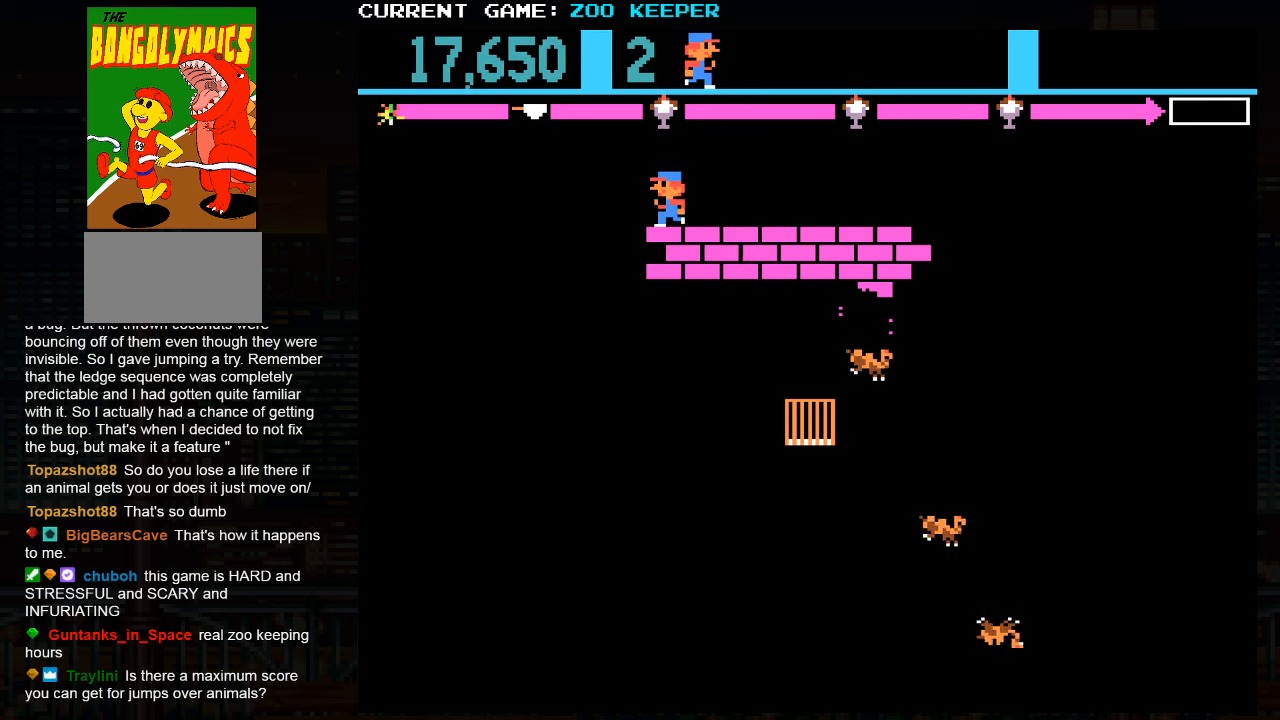
{"dt_ms": 500, "buttons": [], "left_stick": "right", "events": []}